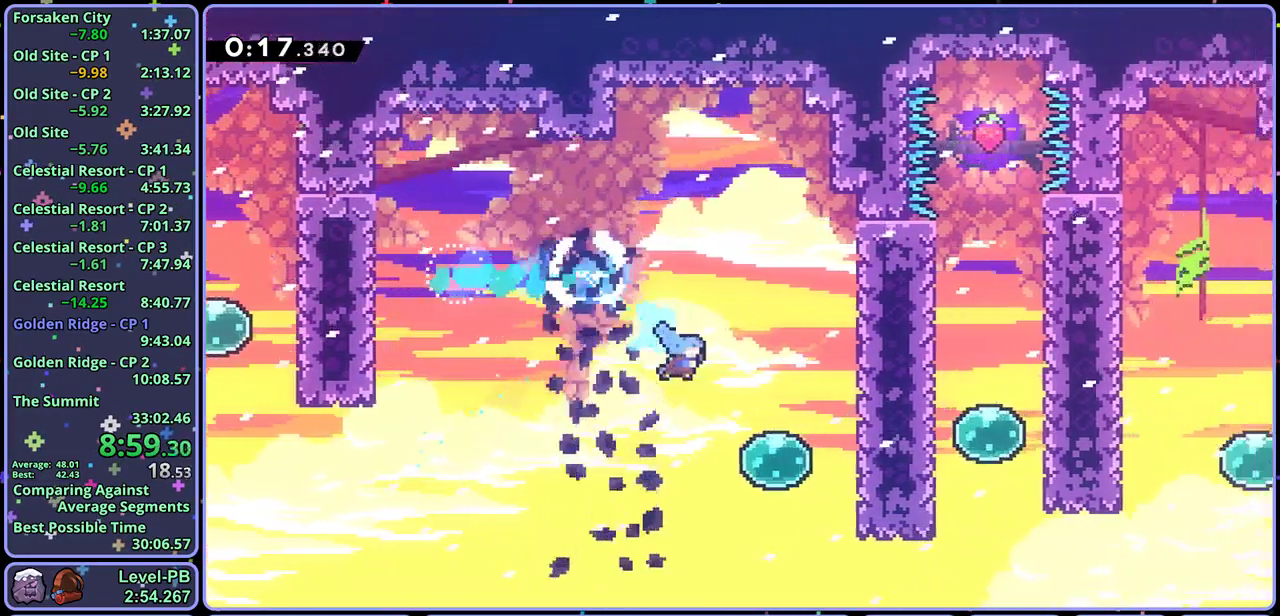
Gameplay with a controller (PlayStation layout); each line is a JSON object with the inputs held at the frame after it. "events" lists button and stick changes between this image and that frame as [ms after this image, input, new state], when the widget could be followed in between. Not read: right_stick.
{"buttons": ["R1"], "left_stick": "right", "events": [[100, "R1", "down"], [100, "left_stick", "right"], [217, "R1", "up"], [350, "R1", "down"]]}
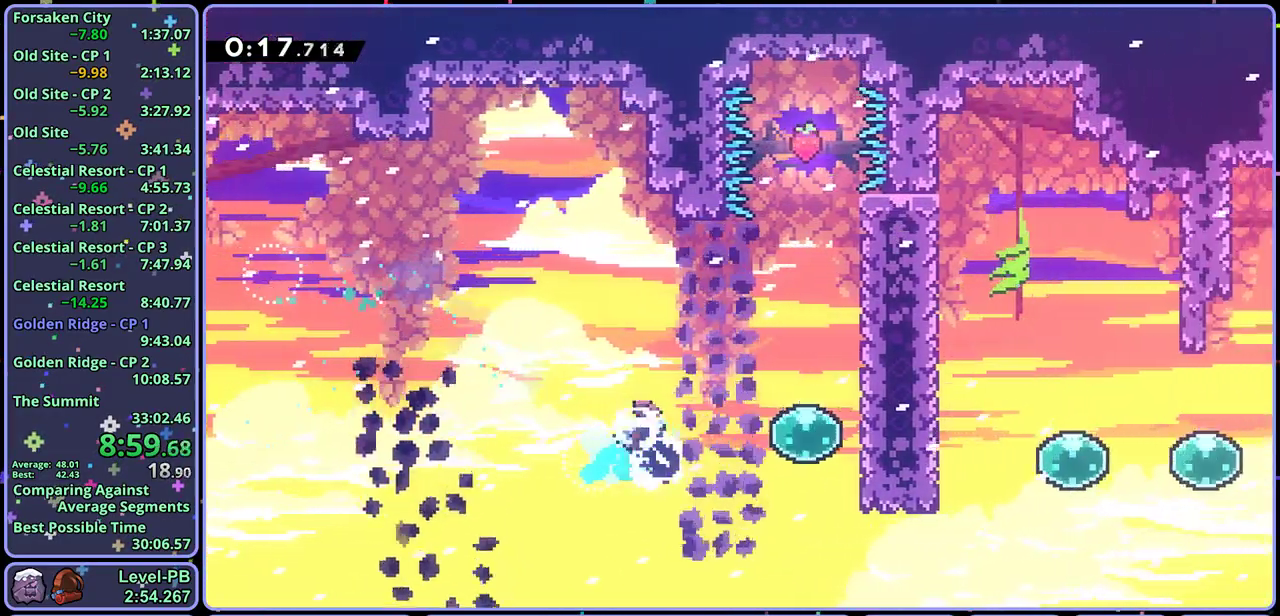
{"buttons": ["R1"], "left_stick": "right", "events": [[17, "R1", "up"], [150, "R1", "down"], [333, "R1", "up"], [450, "R1", "down"]]}
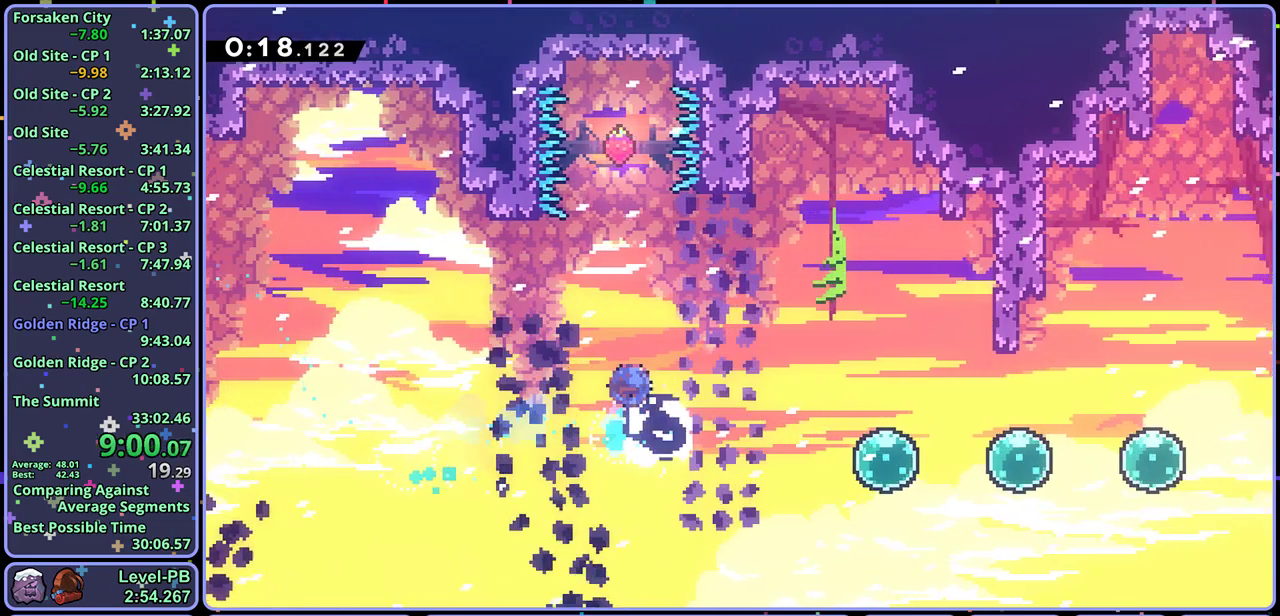
{"buttons": [], "left_stick": "right", "events": [[150, "R1", "up"], [400, "R1", "down"], [500, "R1", "up"]]}
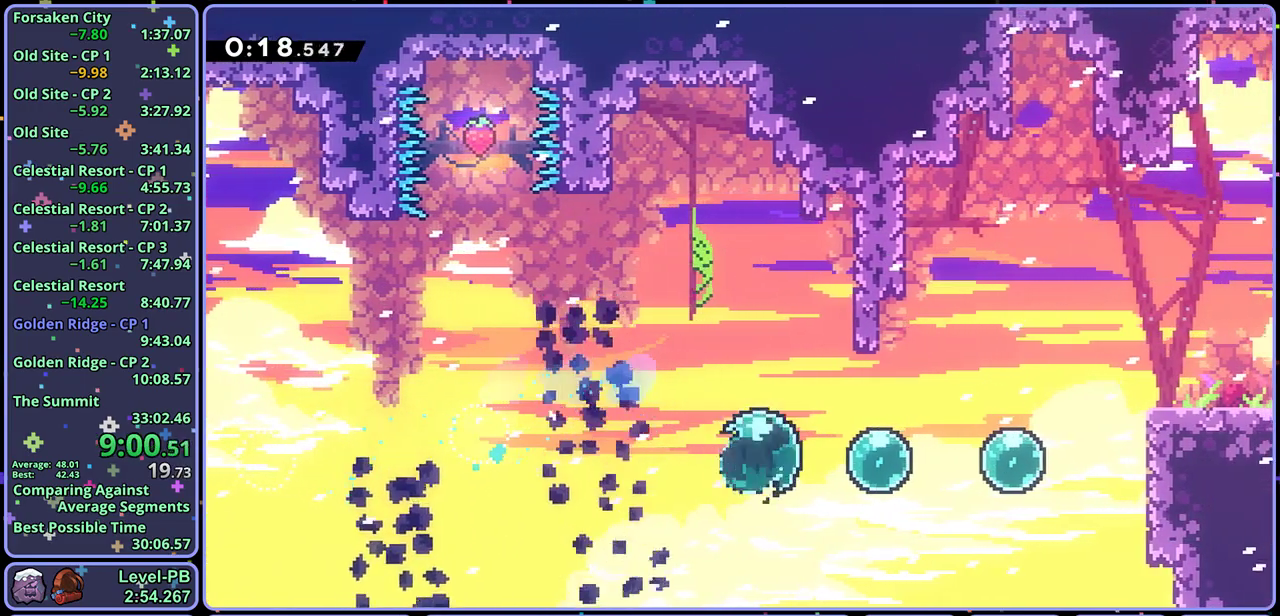
{"buttons": [], "left_stick": "up-right", "events": [[100, "R1", "down"], [200, "R1", "up"], [250, "left_stick", "up-right"], [300, "left_stick", "up"], [333, "R1", "down"], [450, "R1", "up"], [483, "left_stick", "up-right"]]}
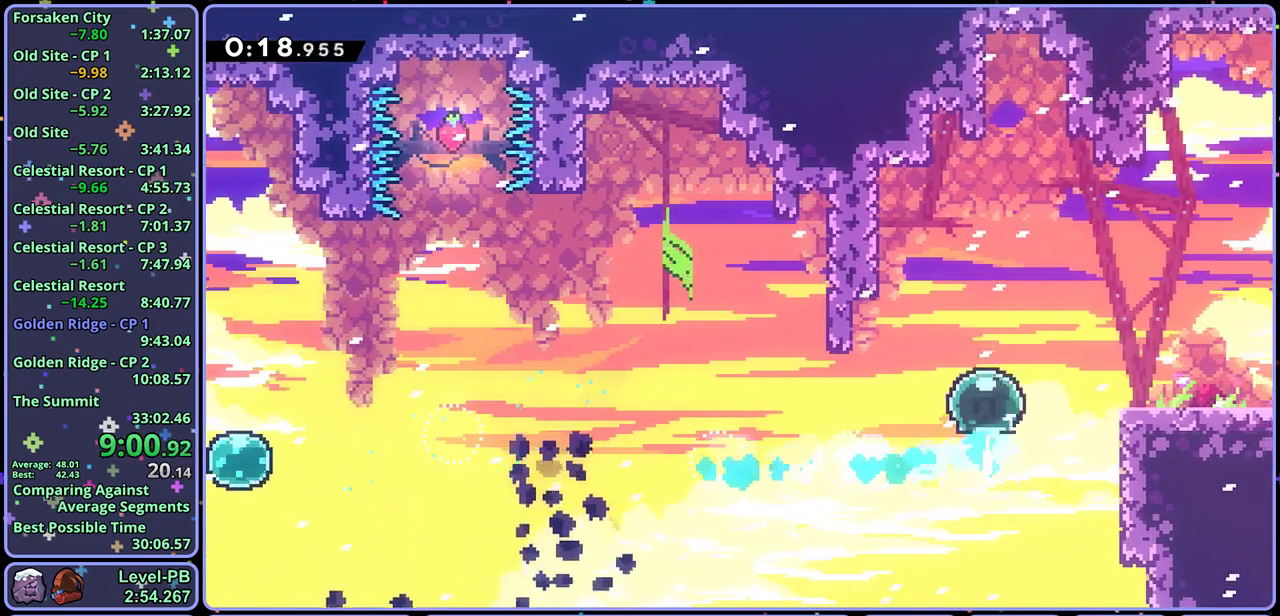
{"buttons": ["L1"], "left_stick": "right", "events": [[67, "left_stick", "right"], [133, "R1", "down"], [400, "R1", "up"], [500, "L1", "down"]]}